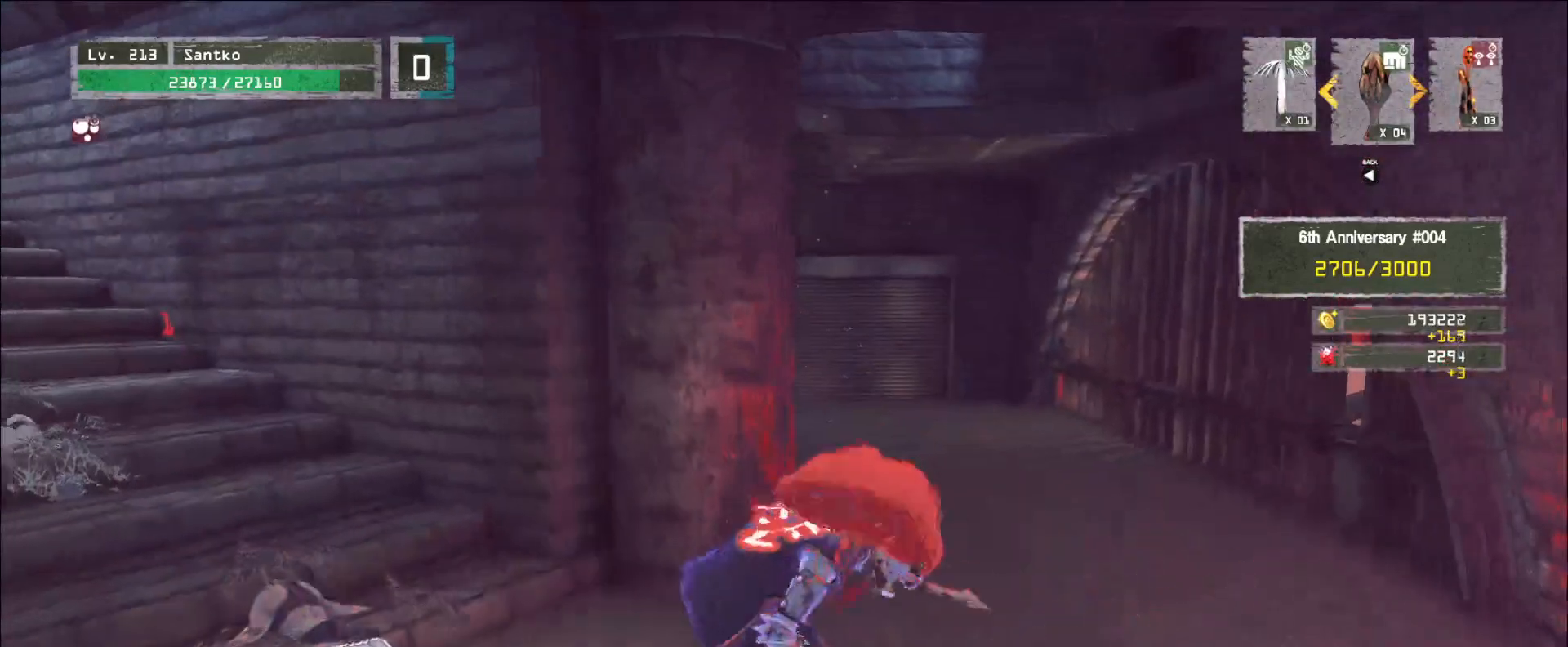
Gameplay with keyboard and mouse; each line is a JSON object with the keys and mouse buttons held at the frame after it. "events" lists presses ("down") and releases ("up") of "1", "2", "3", "4", "5", "a", "alt", "b", "c", "ctrl", "d", "e", "f", "g", "q", "r", "s", "shift", "space", "t", "tab", "v", "w", "x", "z", "mouse_left", "mouse_wheel", "mouse_right", "mouse_mb4" and "mouse_mb5" between this image and that frame as [ms after this image, input, new state], when the widget could be followed in between. "mouse_left", "mouse_wheel", "mouse_right", "mouse_mb4", "mouse_mb5" = the "left", "wheel", "right", "mb4", "mb5" buttons of the "mouse" list. No other keys are recorded. "wheel" means that the mouse wheel is clicked or scrolled. Not read: mouse_move.
{"keys": [], "mouse": [], "events": []}
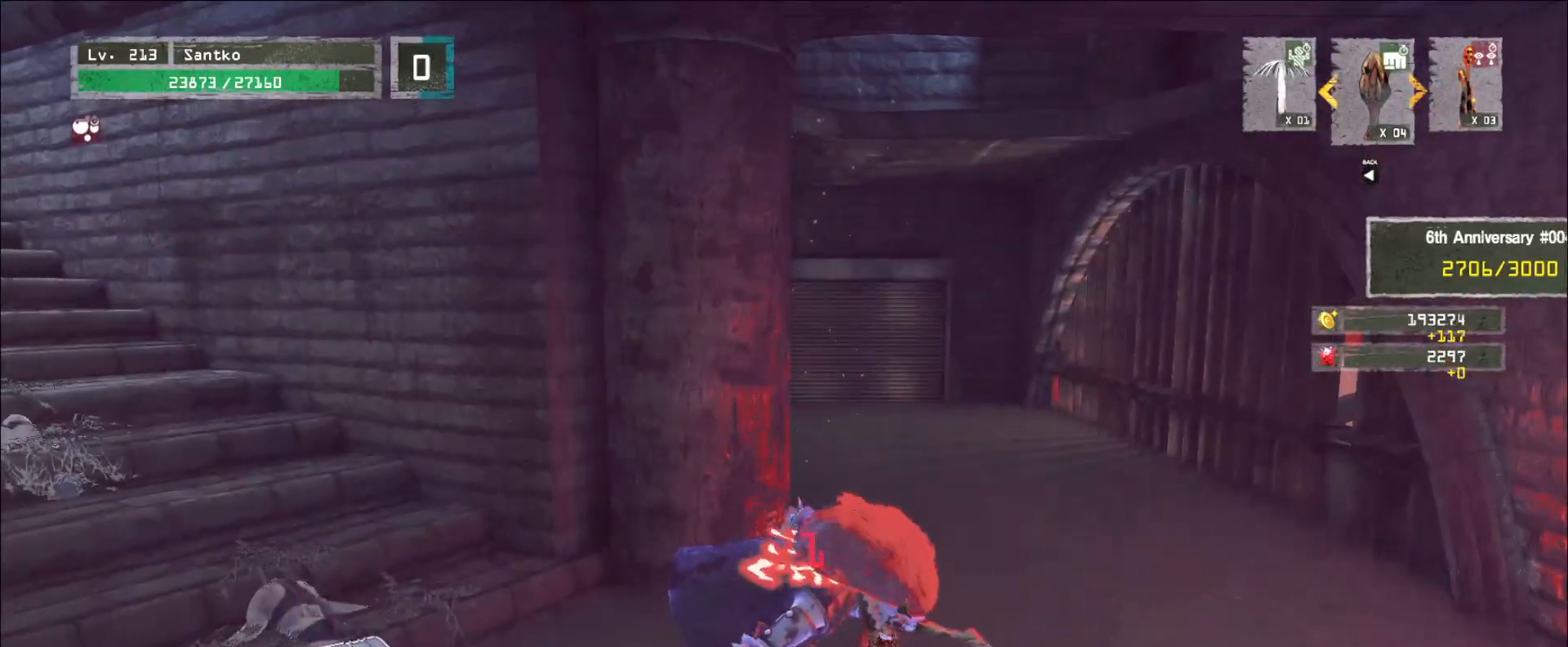
{"keys": [], "mouse": [], "events": []}
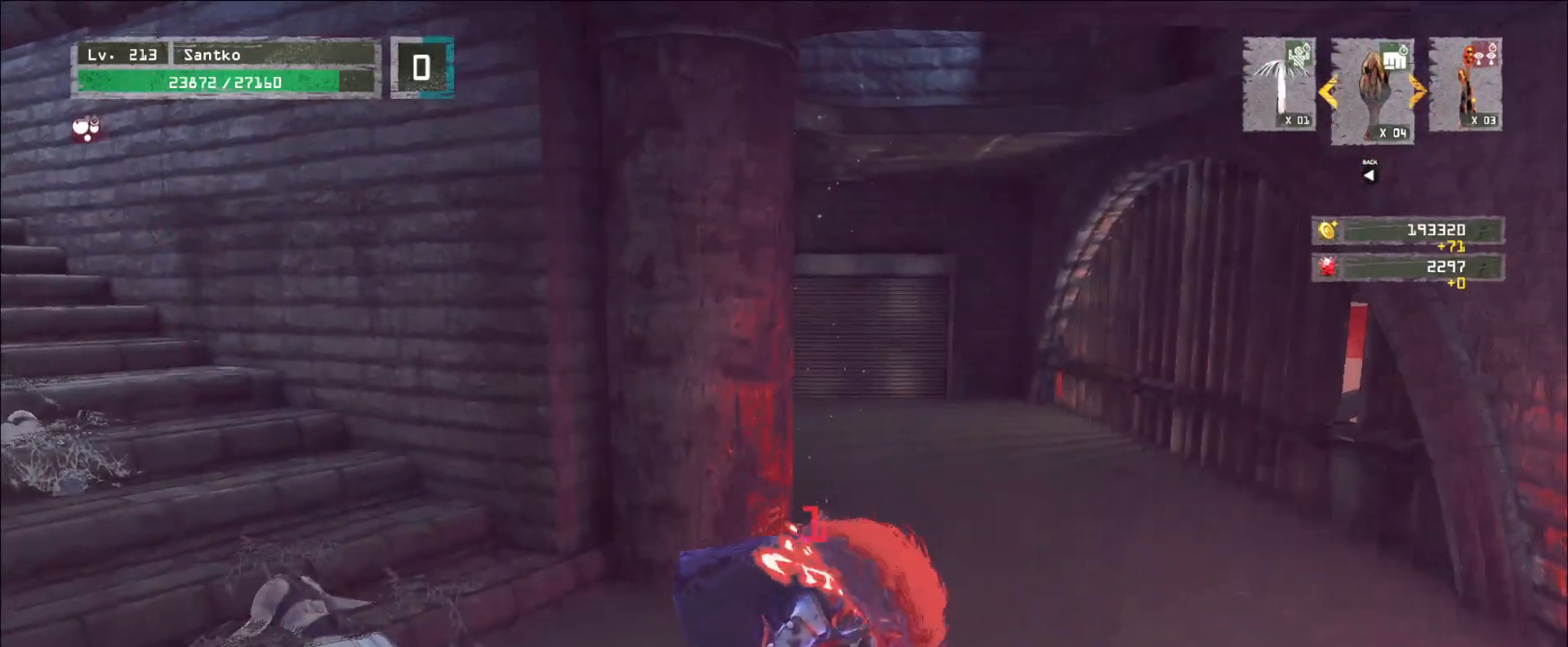
{"keys": [], "mouse": [], "events": []}
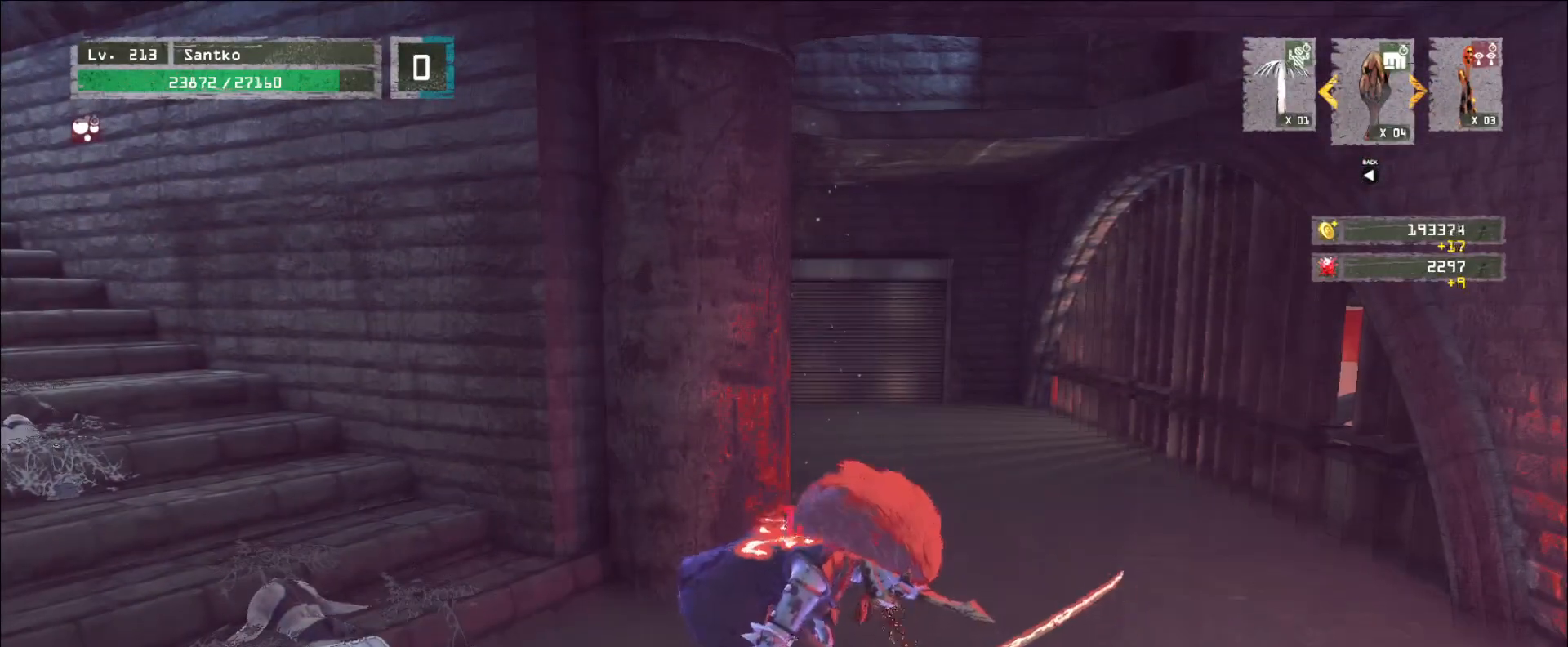
{"keys": ["f"], "mouse": [], "events": [[240, "f", "down"], [320, "f", "up"], [360, "f", "down"], [400, "f", "up"], [480, "f", "down"]]}
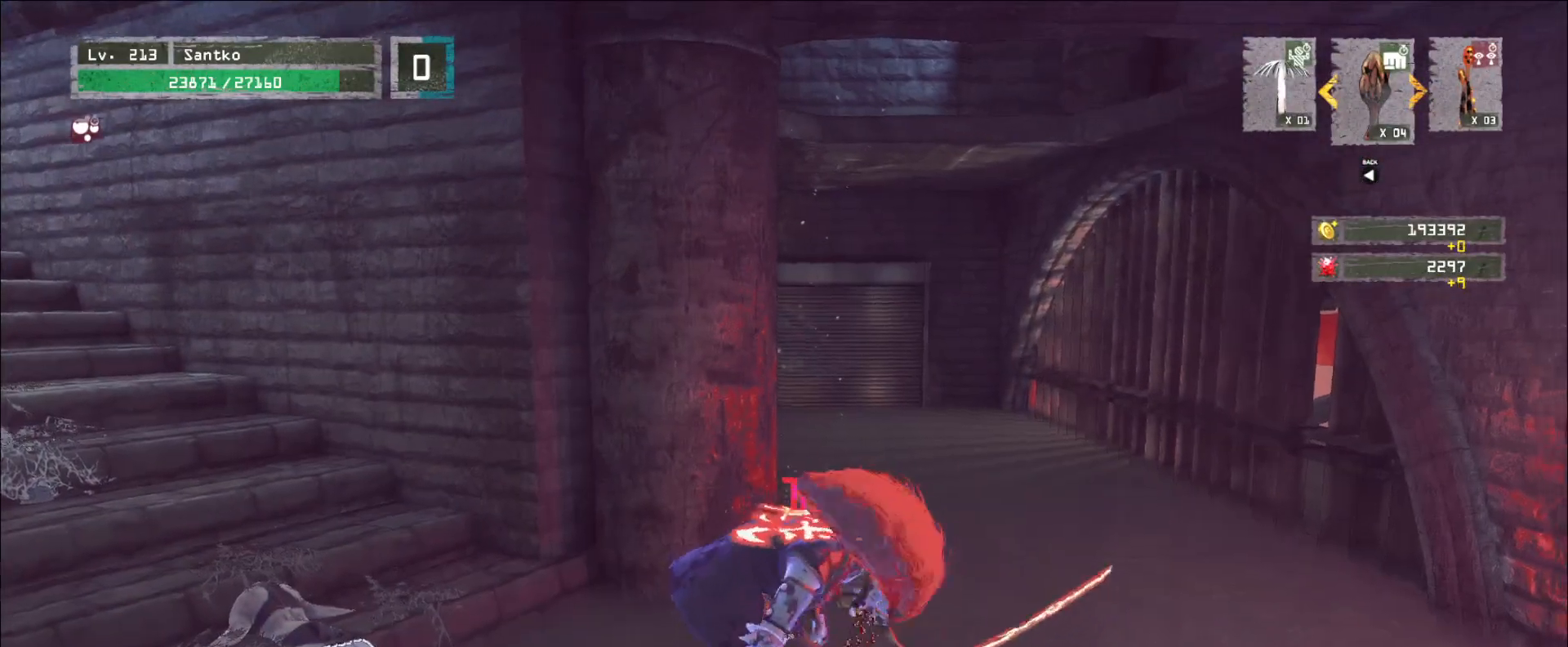
{"keys": ["f"], "mouse": [], "events": [[80, "f", "up"], [200, "f", "down"], [280, "f", "up"], [320, "f", "down"], [400, "f", "up"], [440, "f", "down"]]}
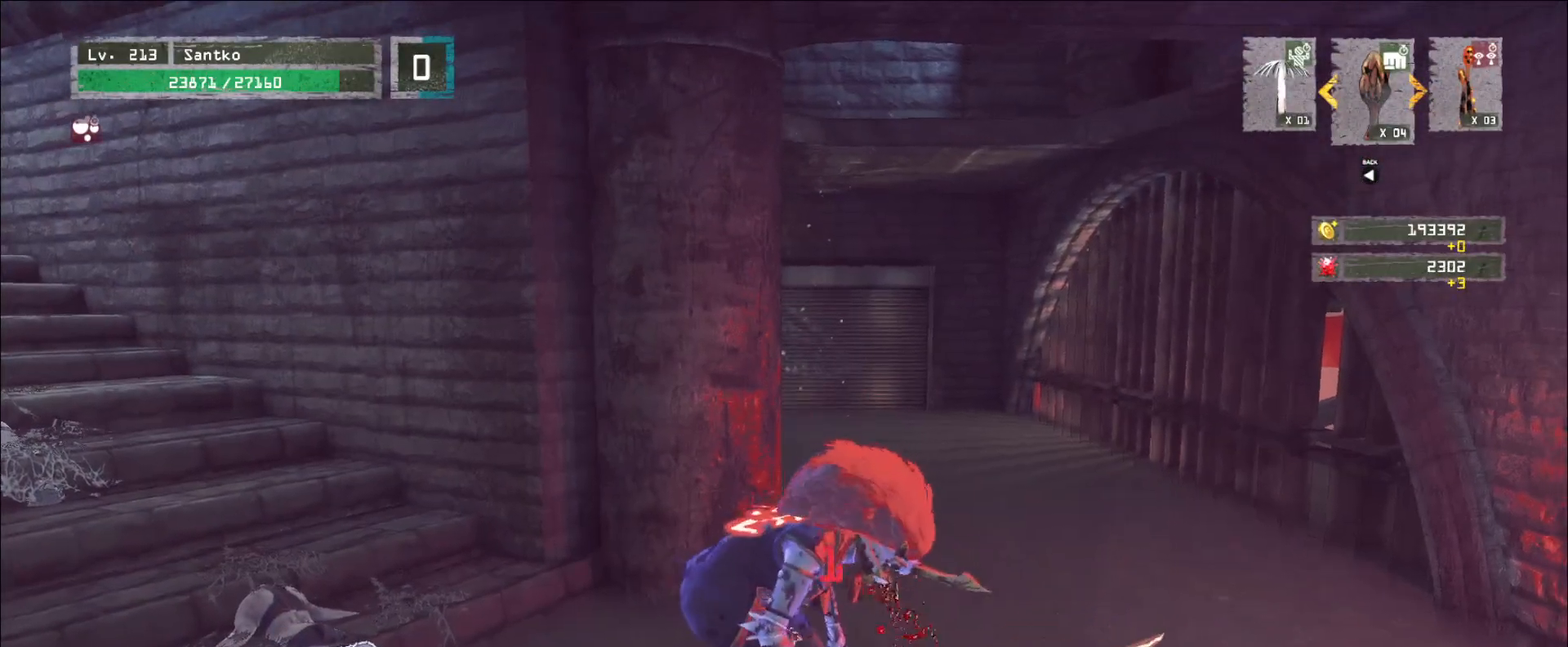
{"keys": ["f"], "mouse": [], "events": [[80, "f", "up"], [120, "f", "down"], [200, "f", "up"], [240, "f", "down"]]}
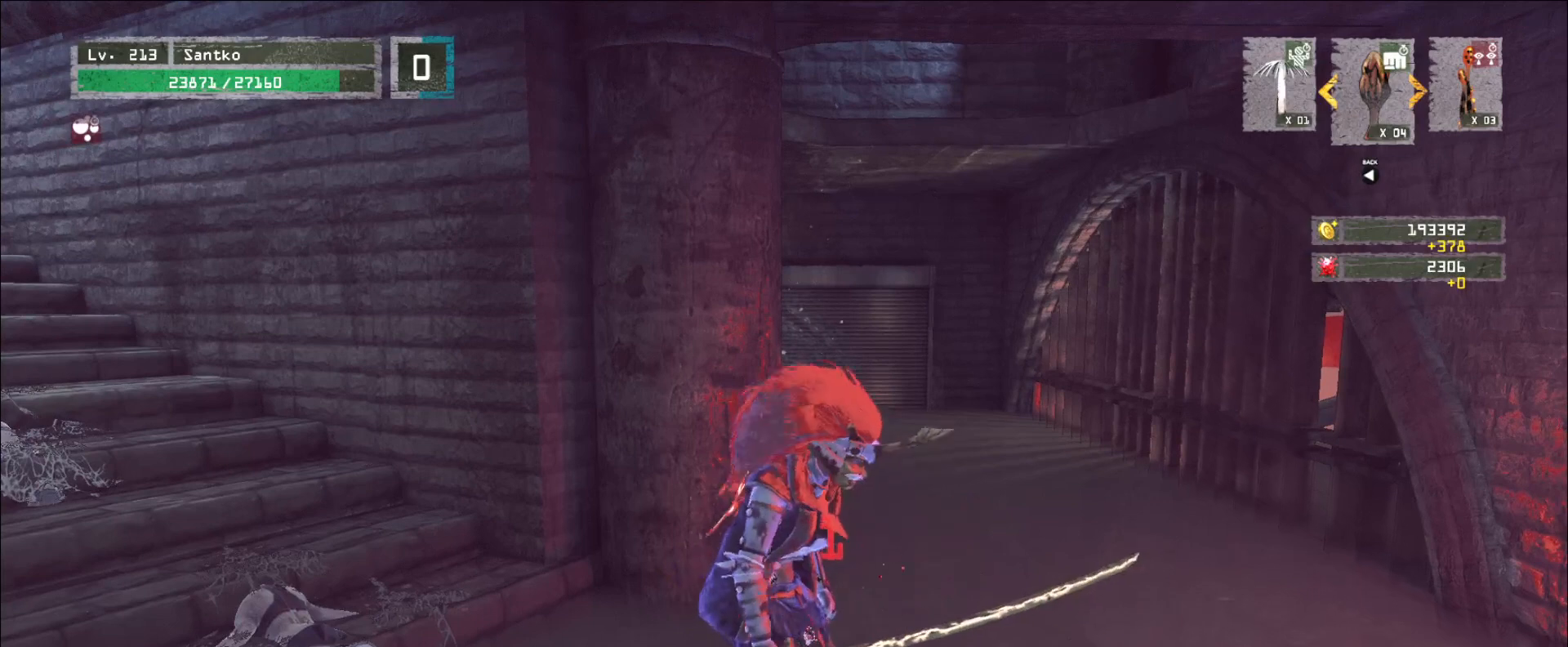
{"keys": ["f"], "mouse": [], "events": [[40, "f", "up"], [80, "f", "down"], [160, "f", "up"], [200, "f", "down"], [280, "f", "up"], [320, "f", "down"], [400, "f", "up"], [440, "f", "down"]]}
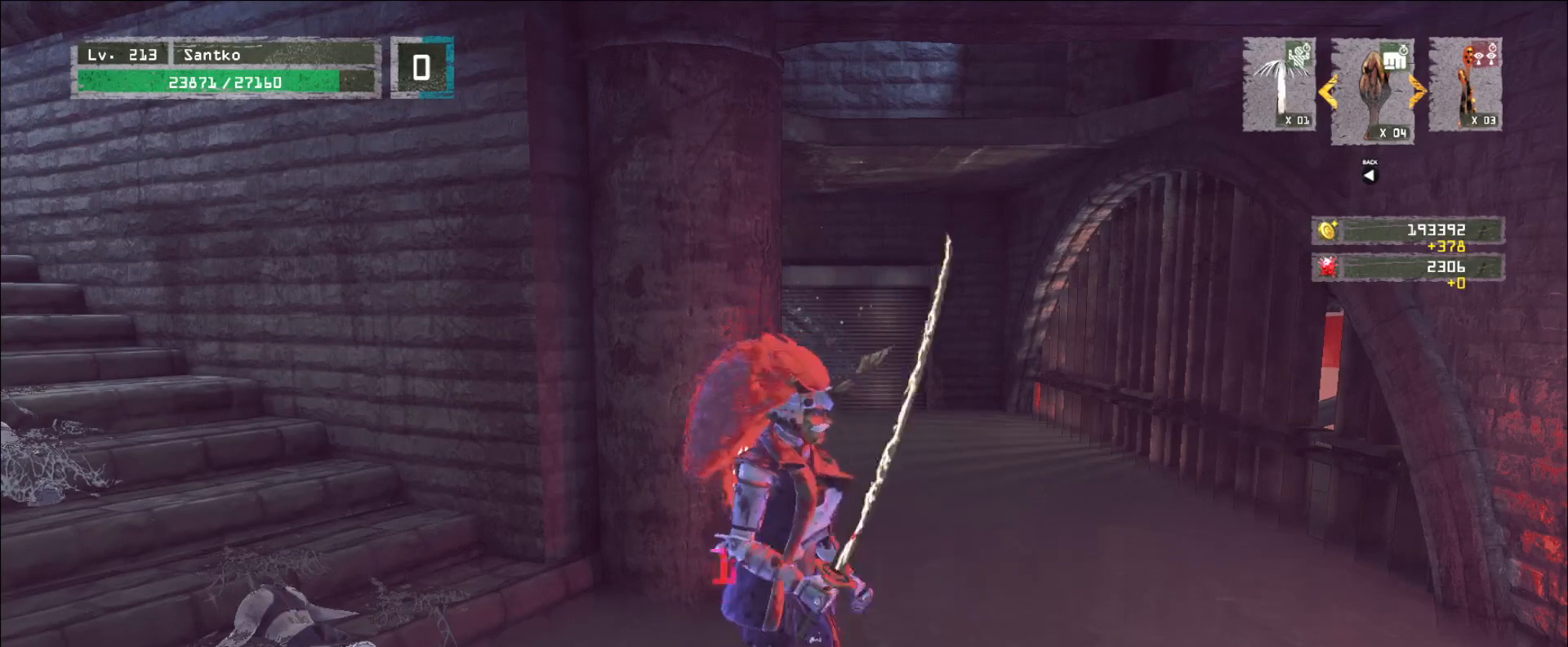
{"keys": [], "mouse": [], "events": [[80, "f", "up"], [120, "f", "down"], [200, "f", "up"]]}
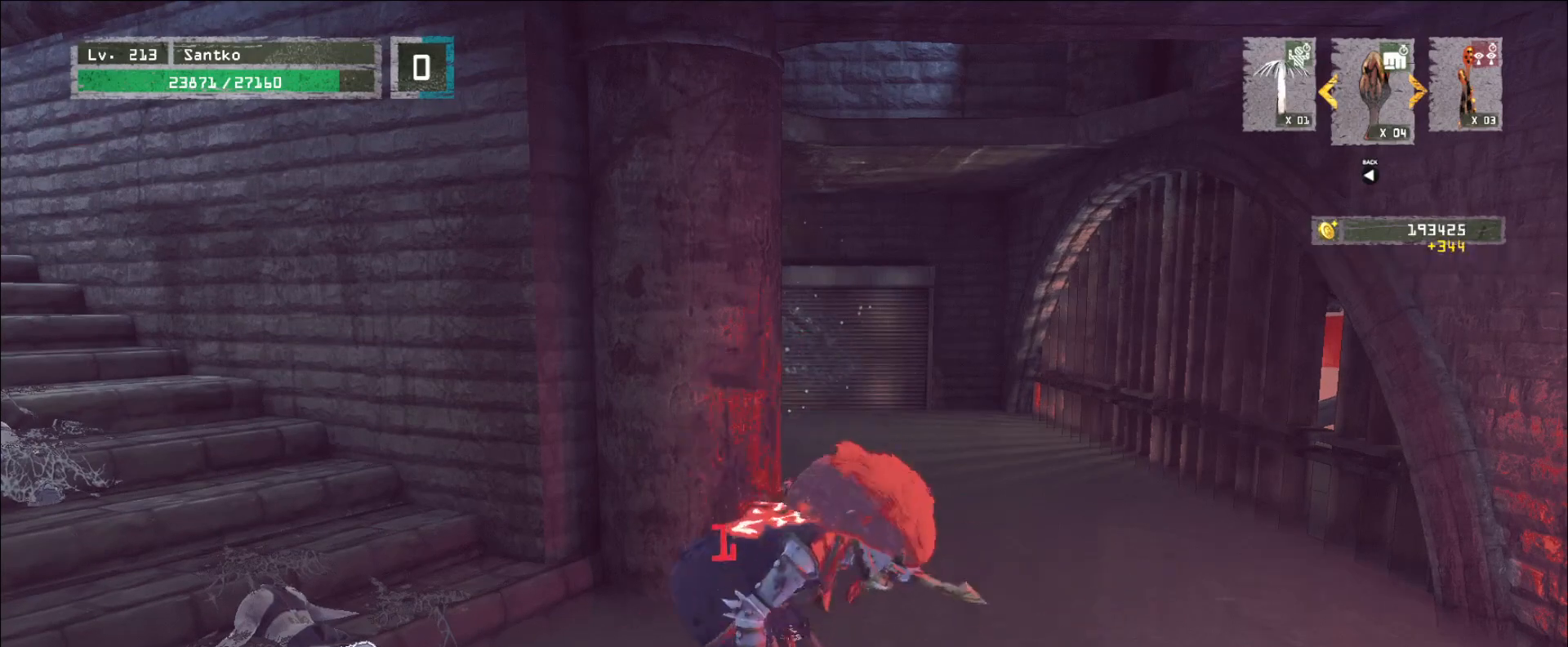
{"keys": [], "mouse": [], "events": []}
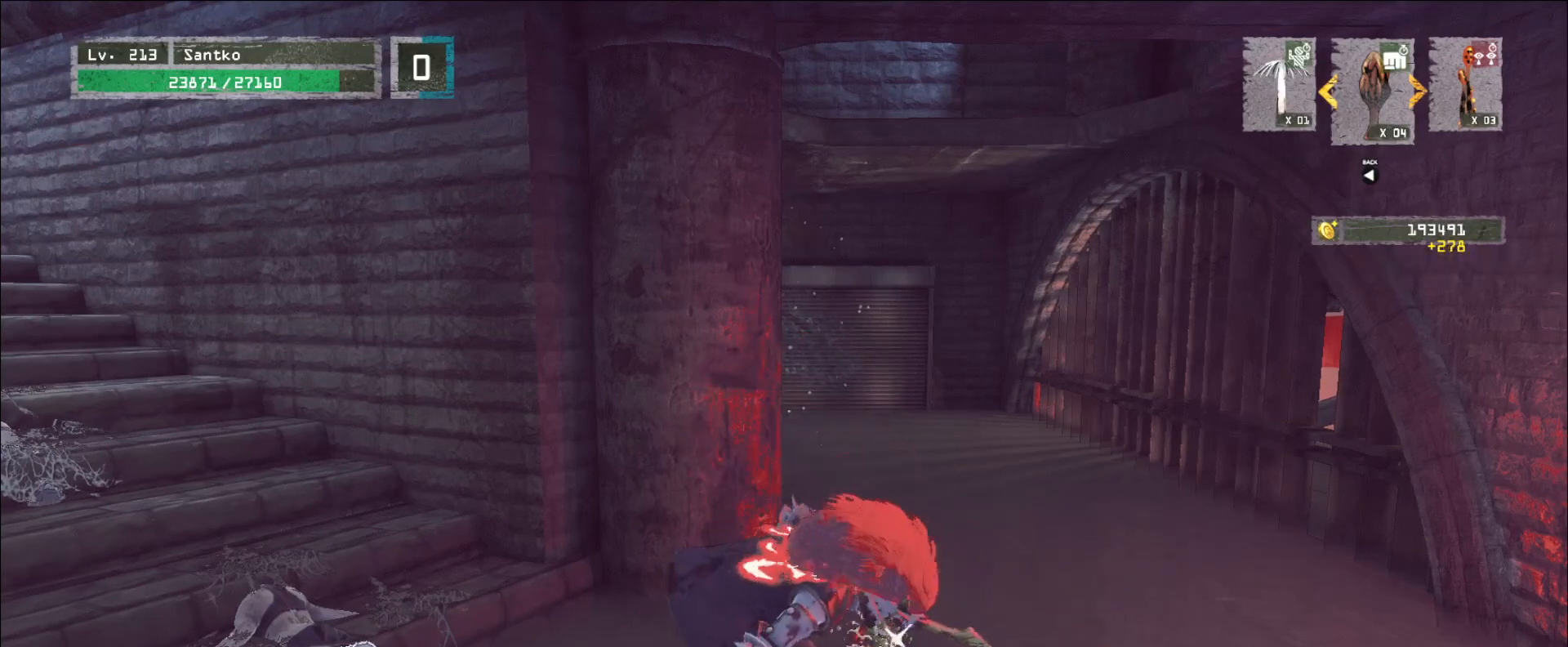
{"keys": [], "mouse": [], "events": []}
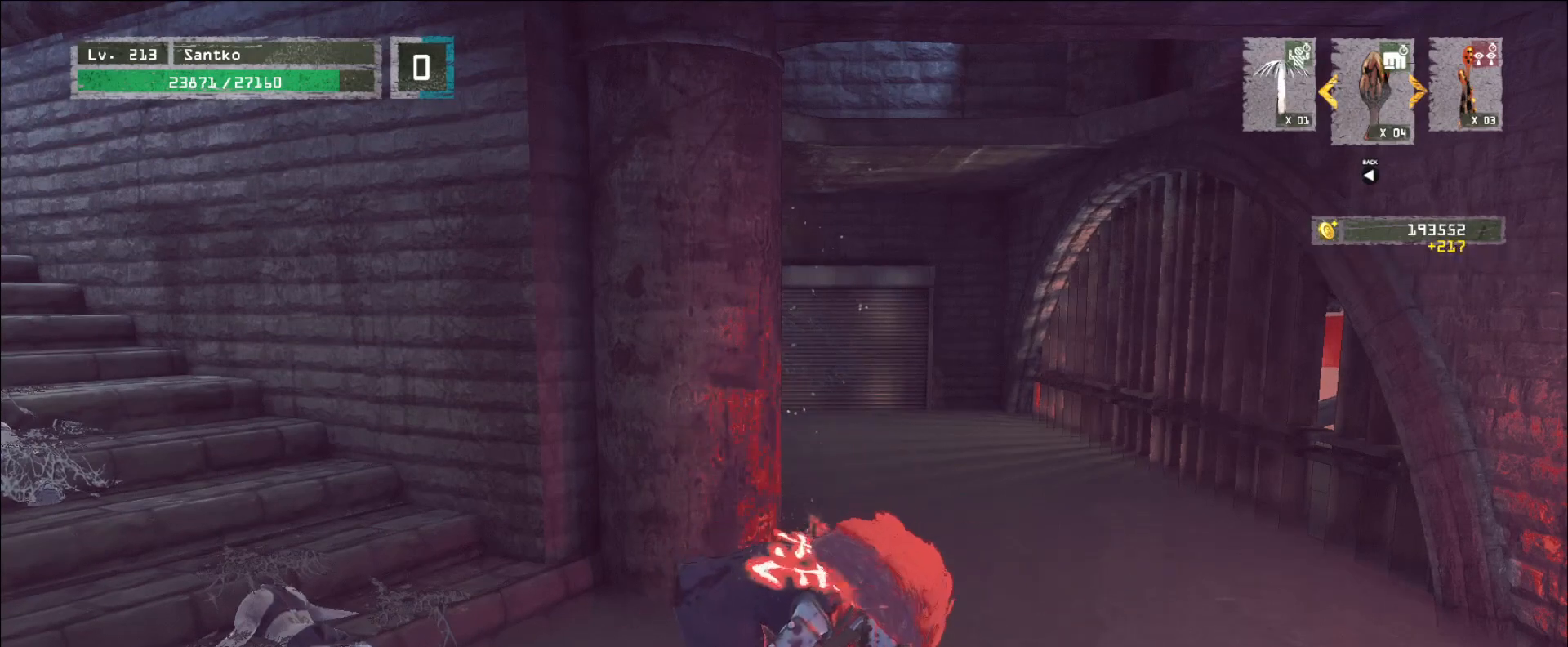
{"keys": [], "mouse": [], "events": []}
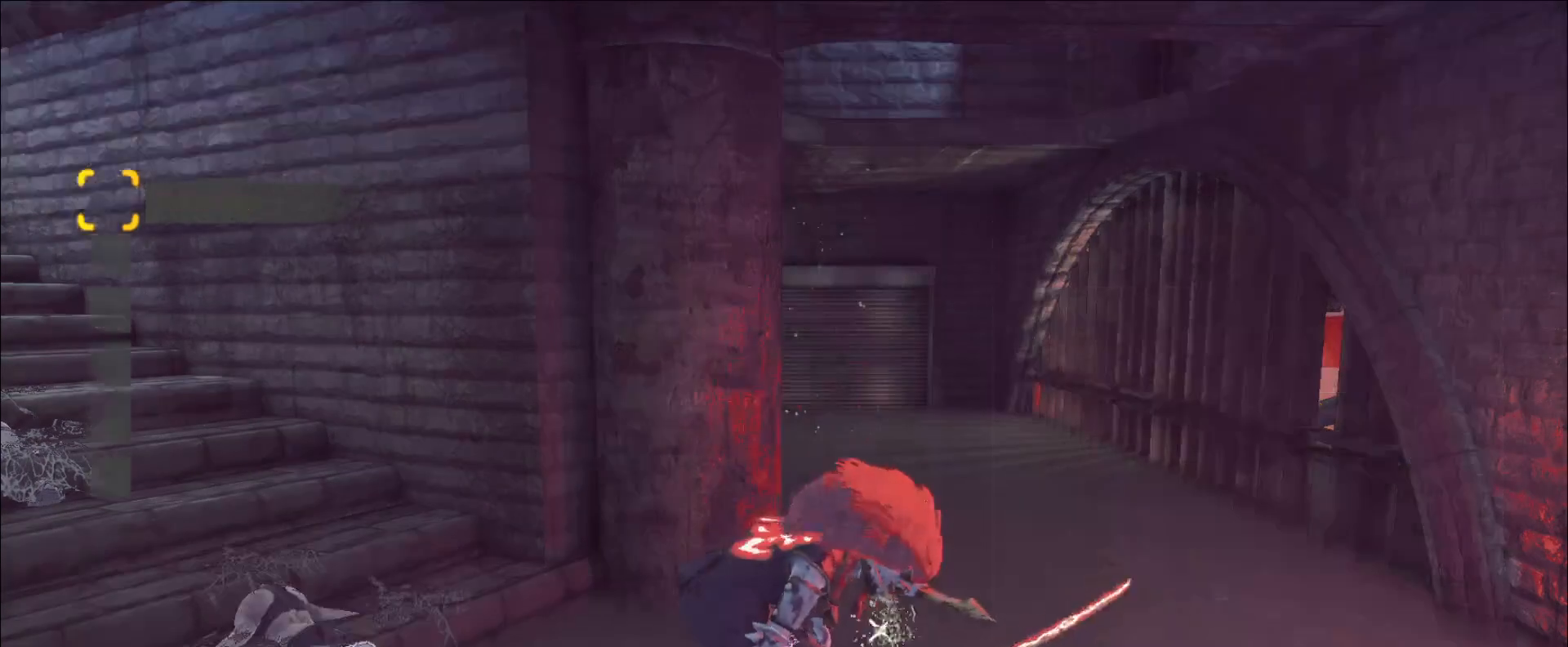
{"keys": [], "mouse": [], "events": []}
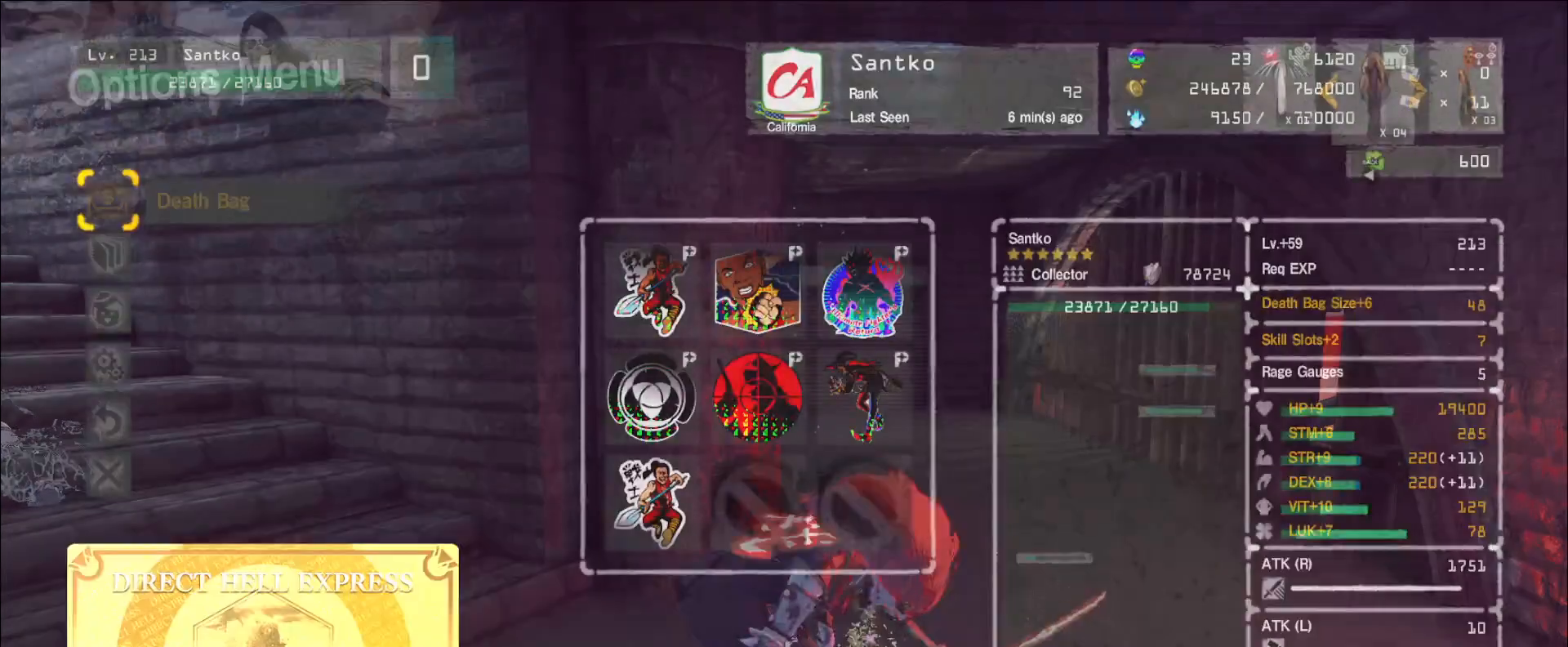
{"keys": ["d"], "mouse": [], "events": [[160, "mouse_left", "down"], [240, "mouse_left", "up"], [480, "d", "down"]]}
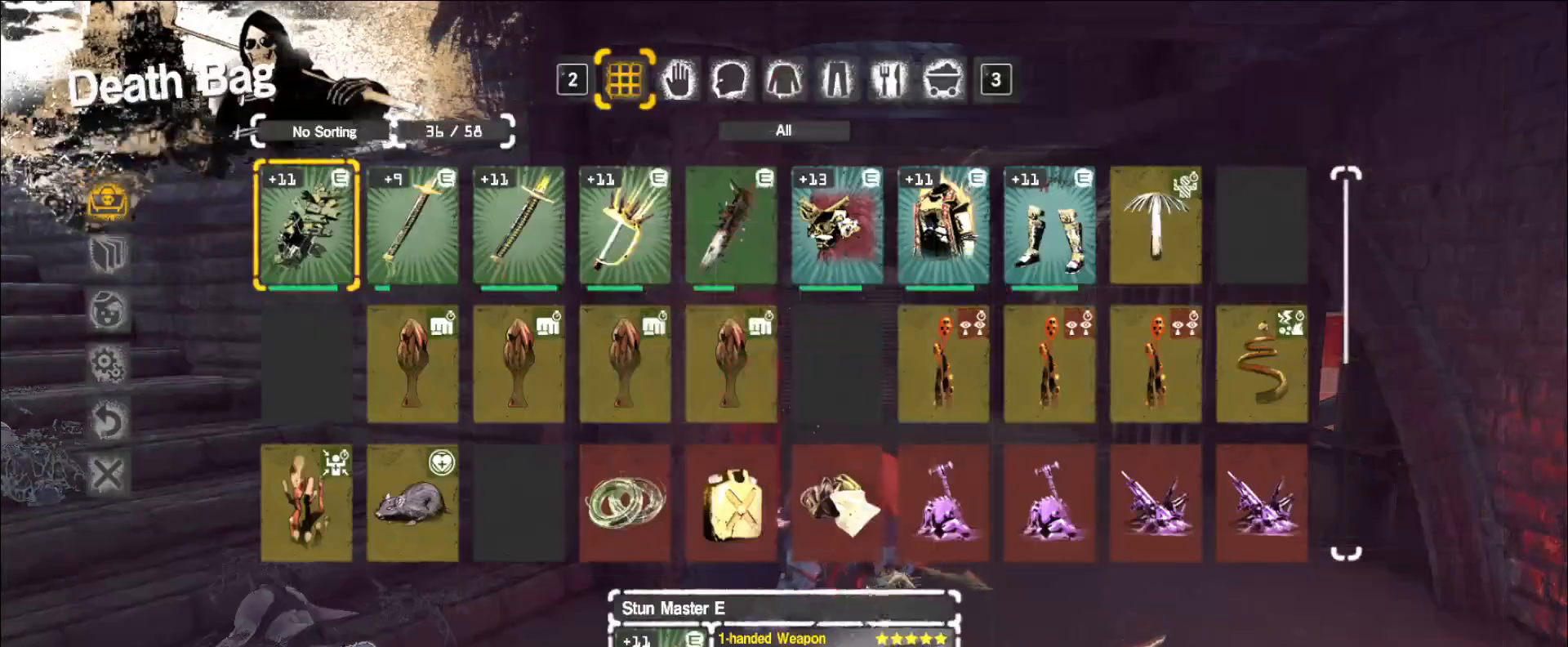
{"keys": [], "mouse": [], "events": [[80, "d", "up"], [120, "d", "down"], [200, "d", "up"], [240, "d", "down"], [280, "d", "up"], [400, "d", "down"], [440, "d", "up"]]}
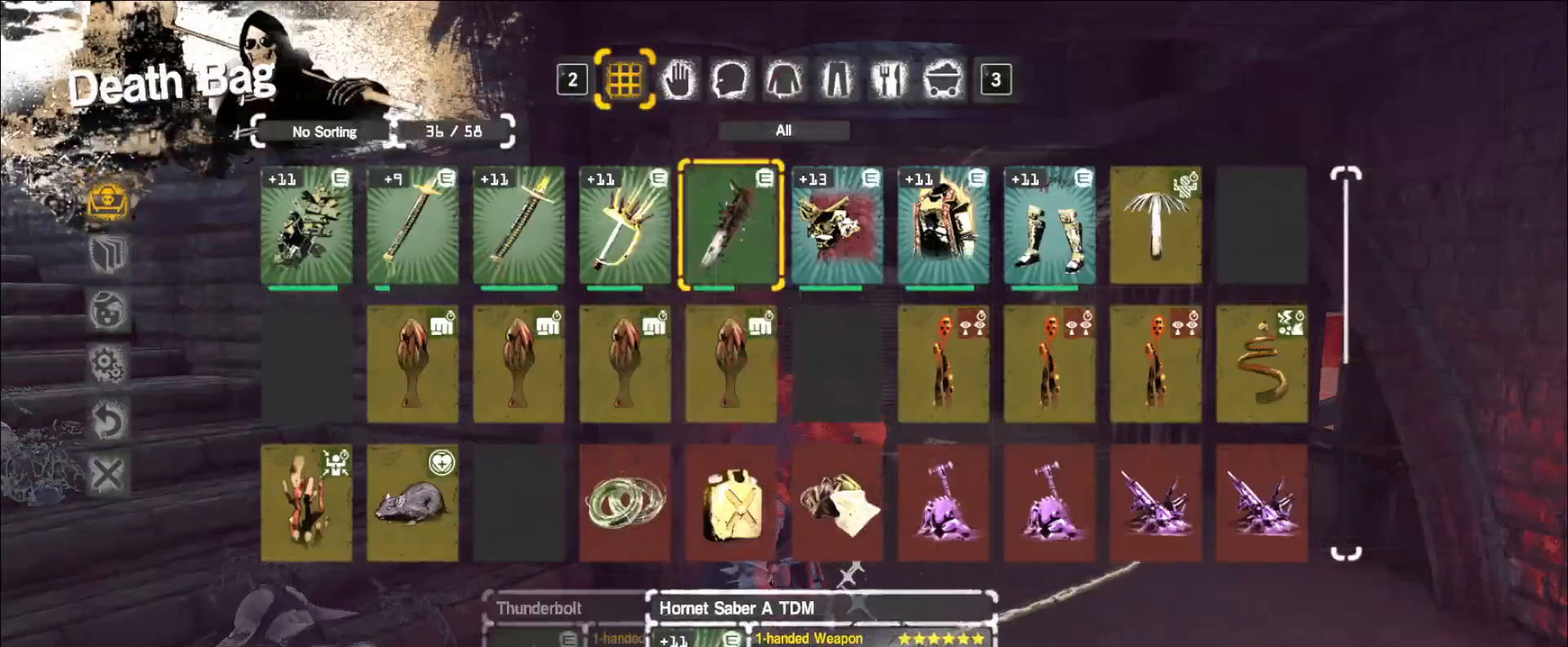
{"keys": ["5"], "mouse": [], "events": [[40, "d", "down"], [120, "d", "up"], [440, "5", "down"]]}
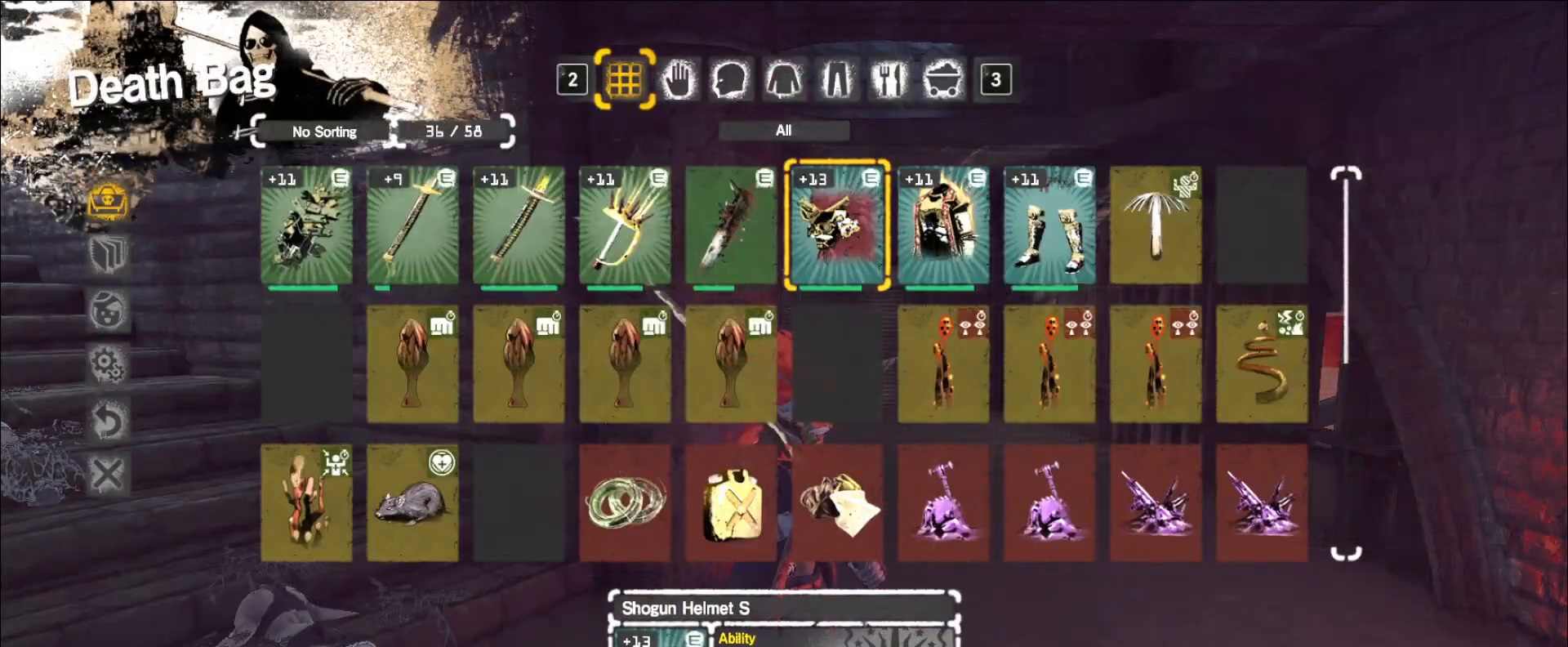
{"keys": [], "mouse": [], "events": [[80, "5", "up"]]}
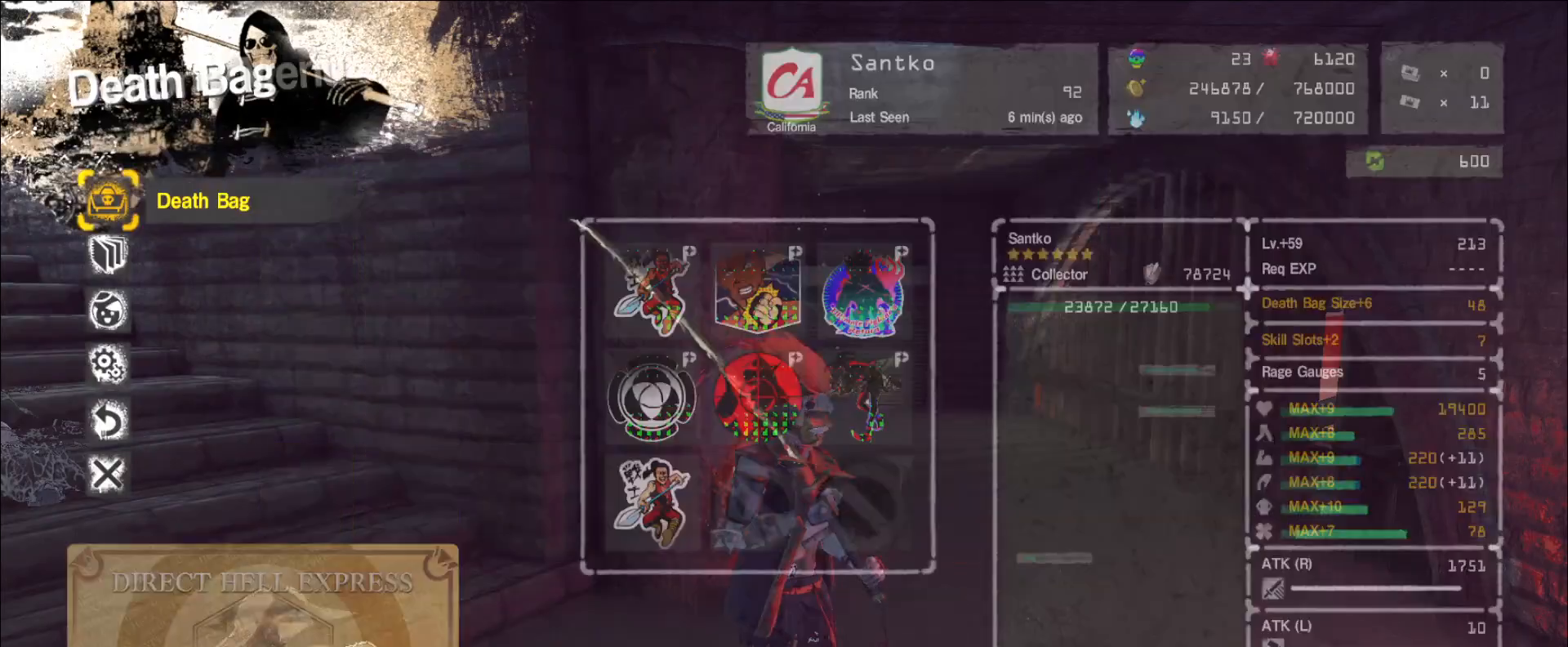
{"keys": ["w"], "mouse": [], "events": [[200, "a", "down"], [200, "w", "down"], [400, "a", "up"]]}
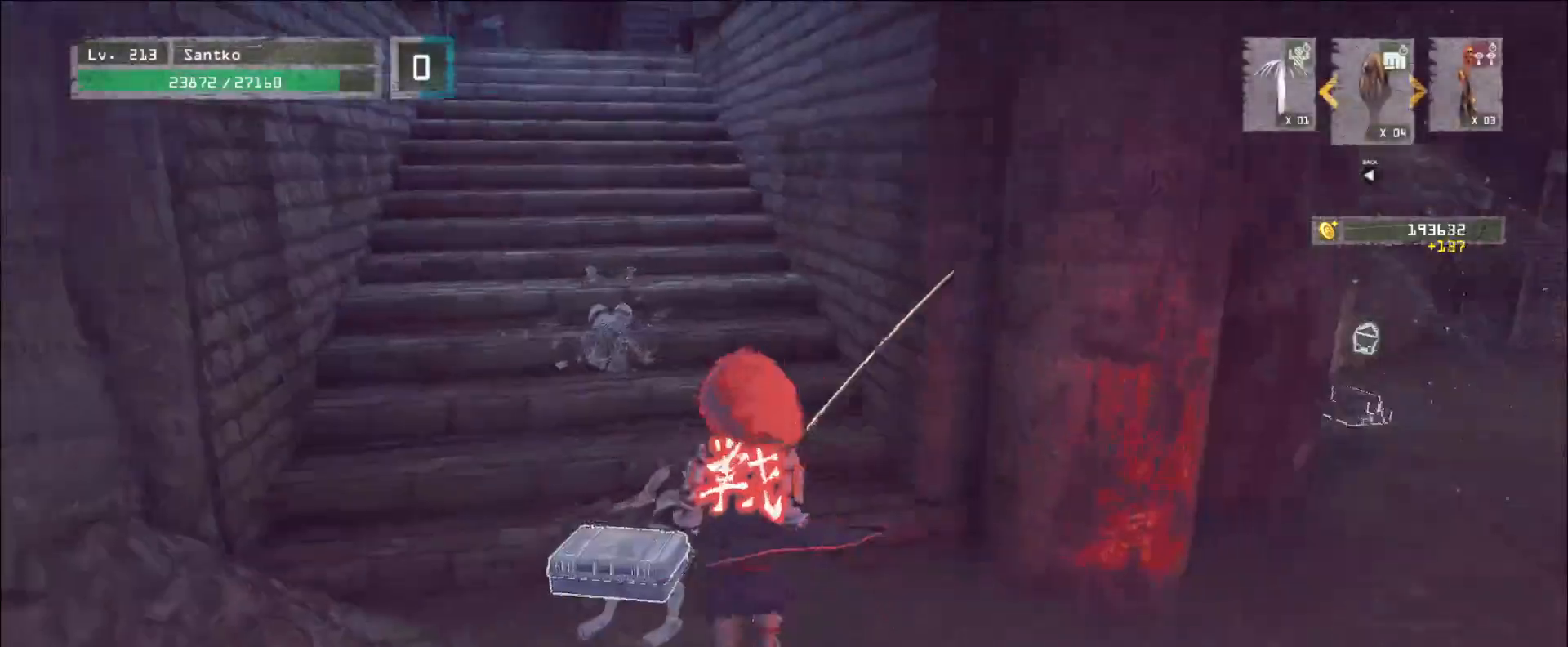
{"keys": [], "mouse": [], "events": [[120, "w", "up"], [200, "f", "down"], [280, "f", "up"]]}
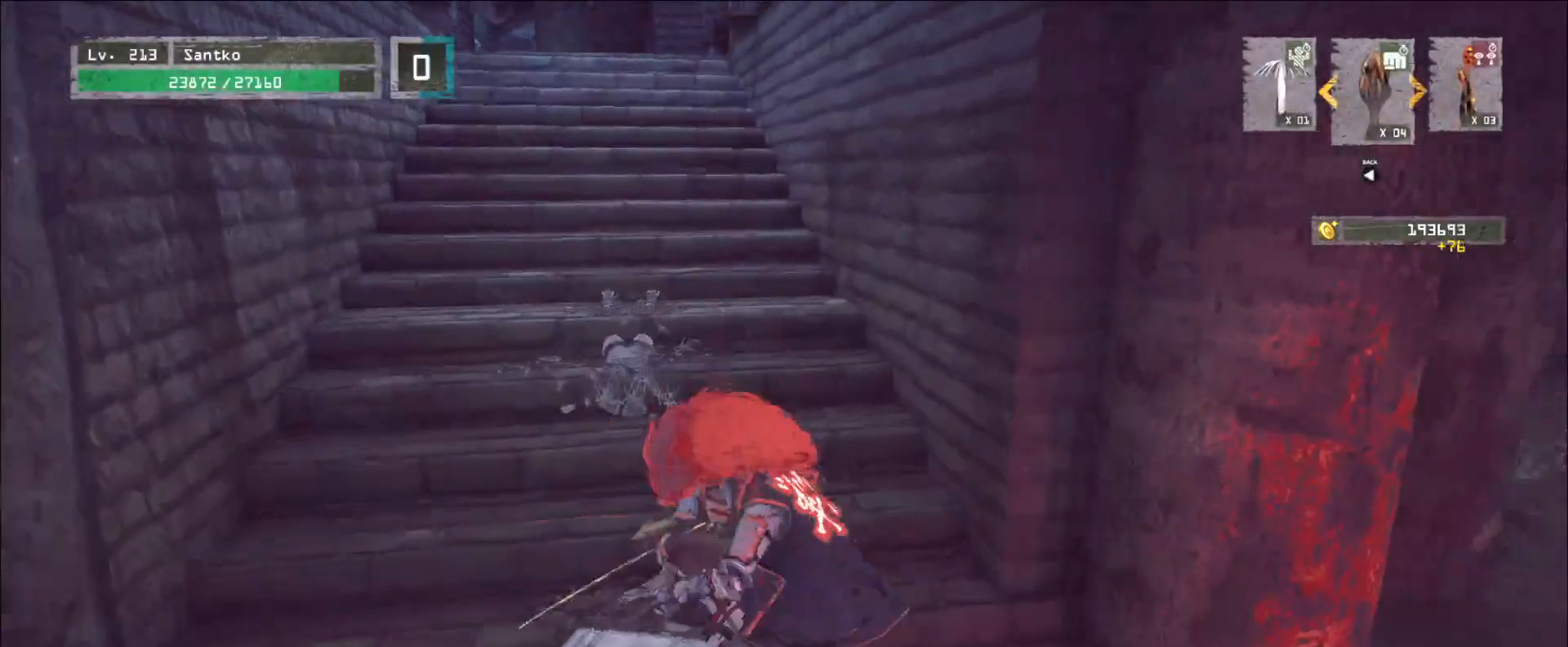
{"keys": [], "mouse": [], "events": []}
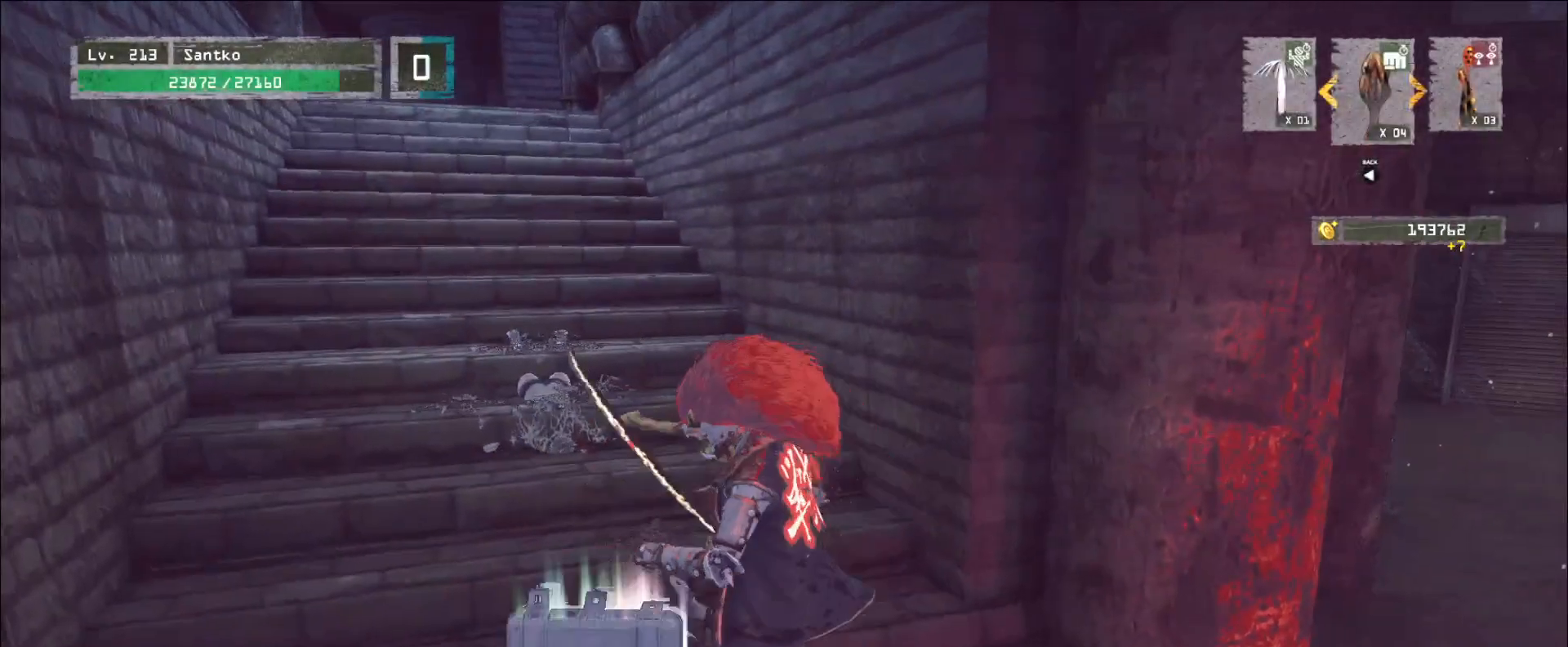
{"keys": [], "mouse": [], "events": []}
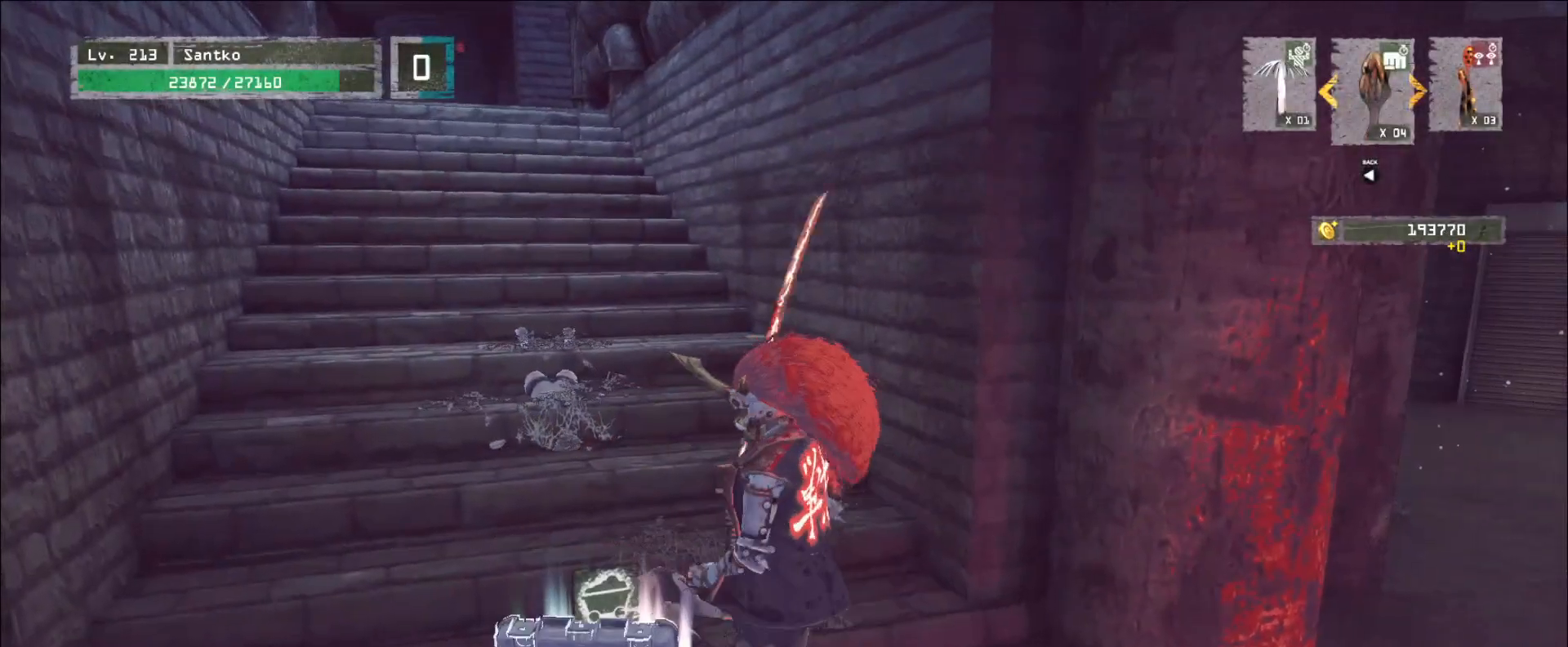
{"keys": ["w"], "mouse": [], "events": [[160, "shift", "down"], [440, "shift", "up"], [520, "w", "down"]]}
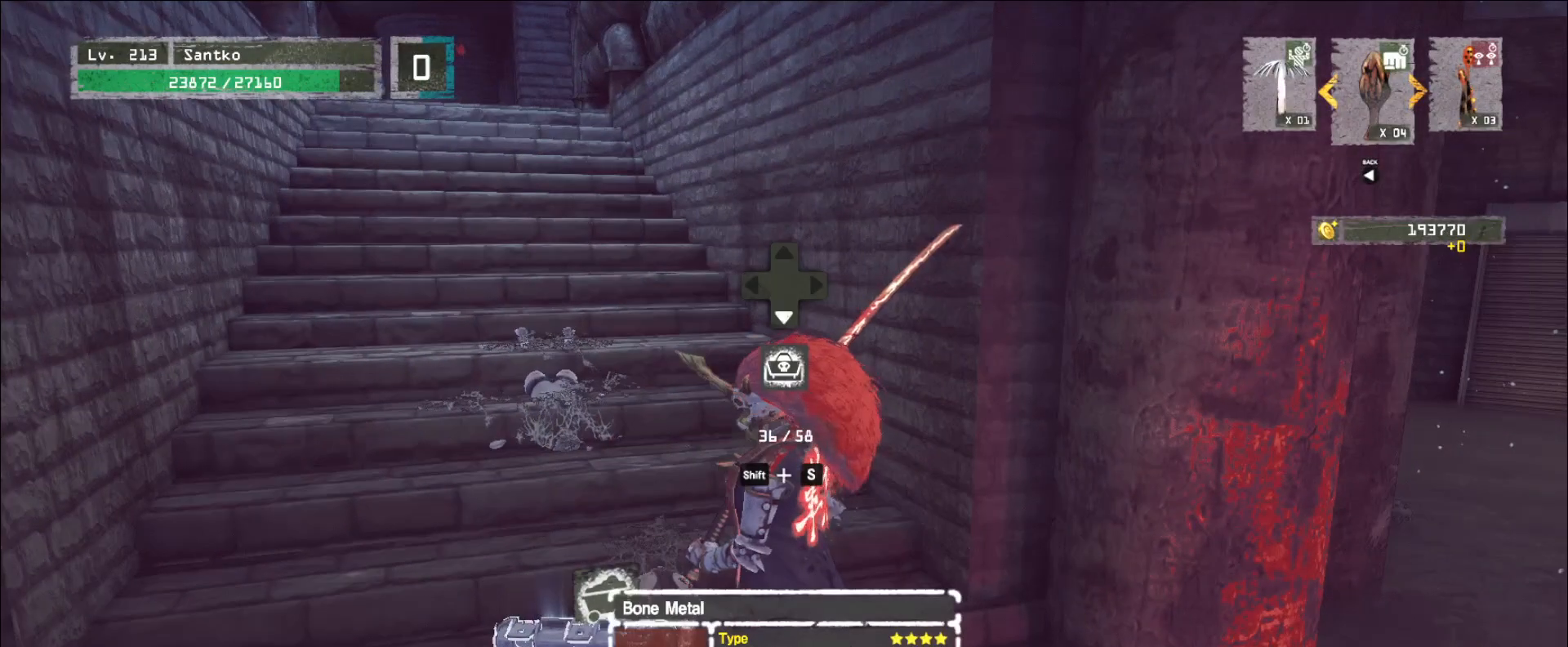
{"keys": [], "mouse": [], "events": [[160, "ctrl", "down"], [320, "ctrl", "up"], [440, "w", "up"]]}
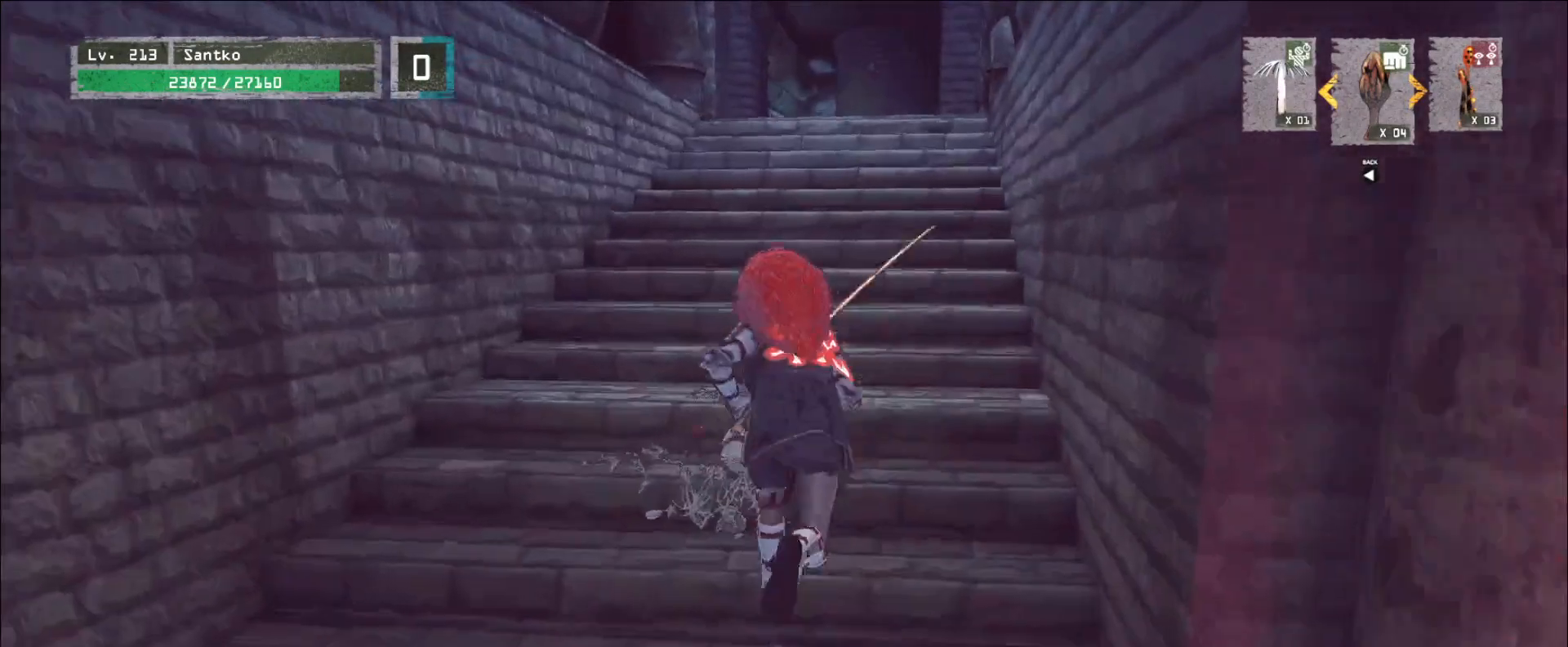
{"keys": [], "mouse": [], "events": []}
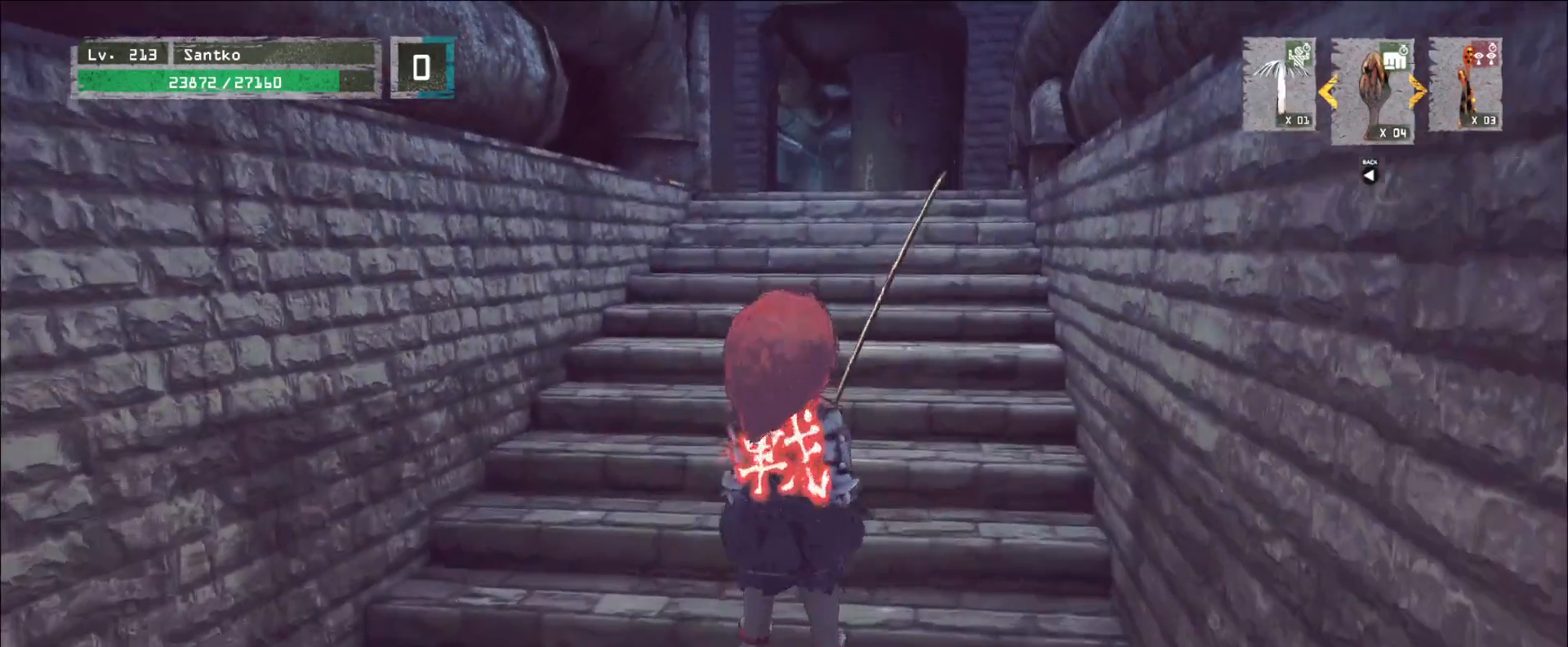
{"keys": [], "mouse": [], "events": [[360, "r", "down"], [480, "r", "up"]]}
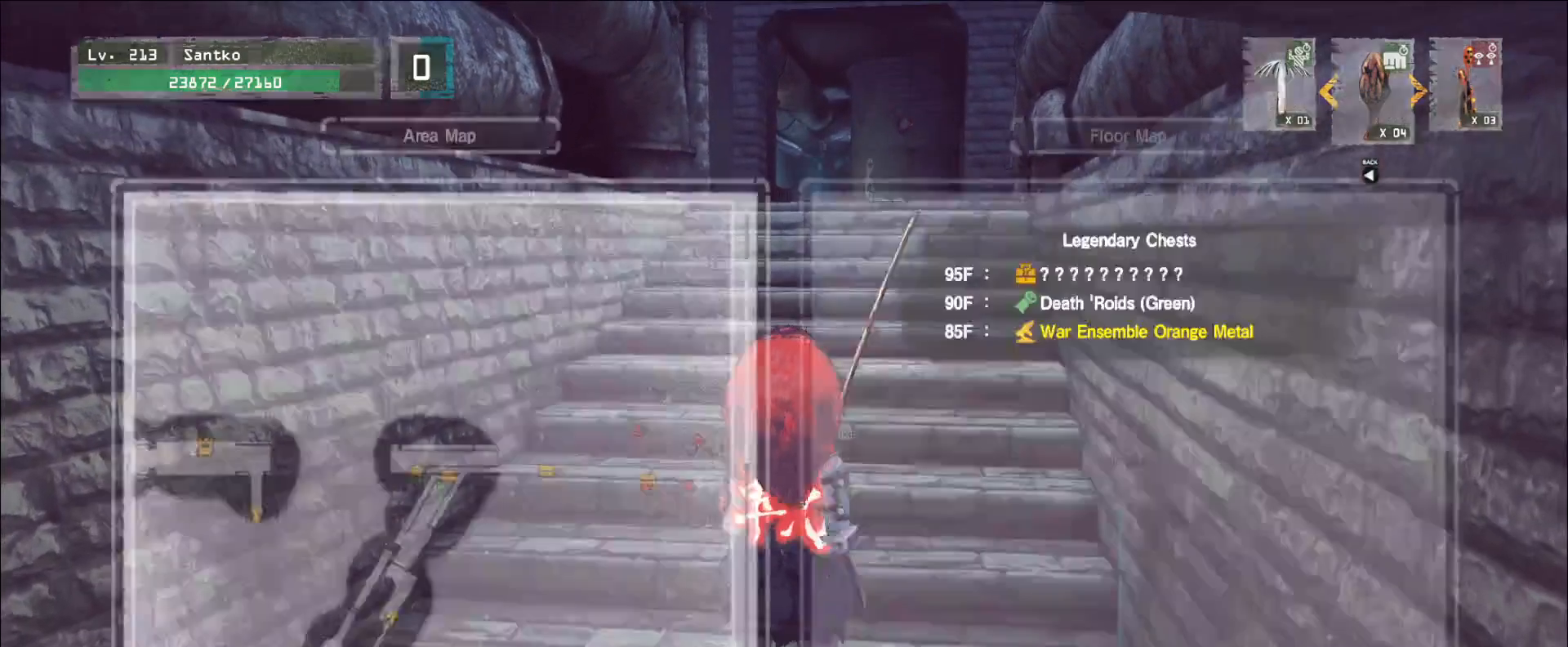
{"keys": ["w"], "mouse": []}
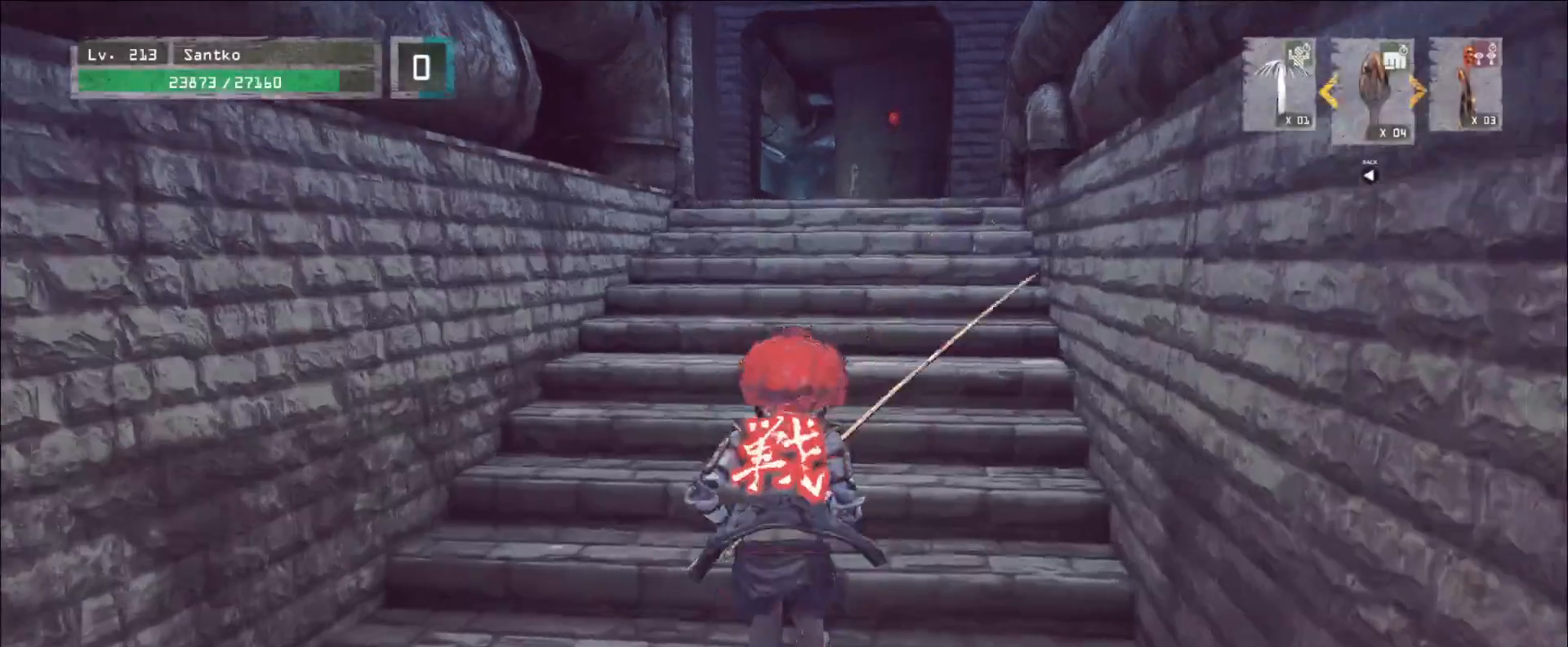
{"keys": ["w"], "mouse": [], "events": []}
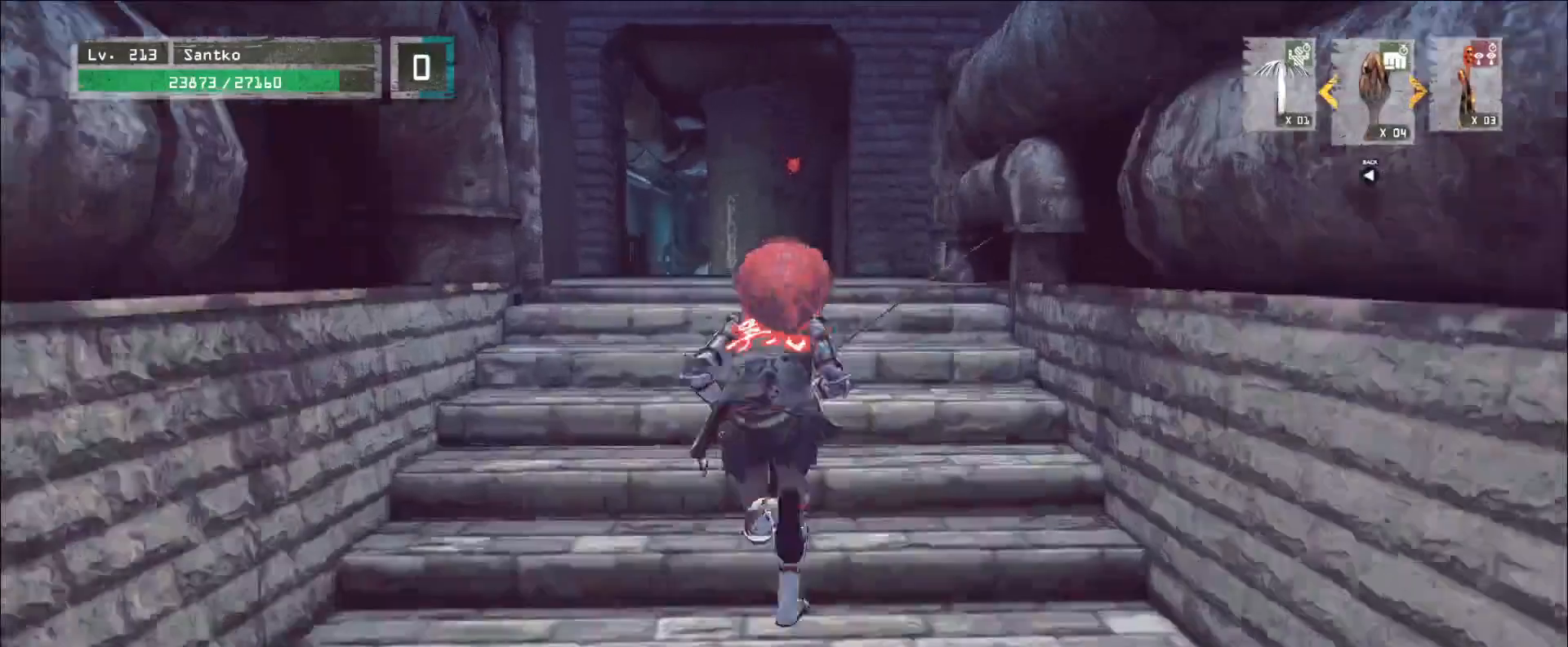
{"keys": ["w"], "mouse": [], "events": []}